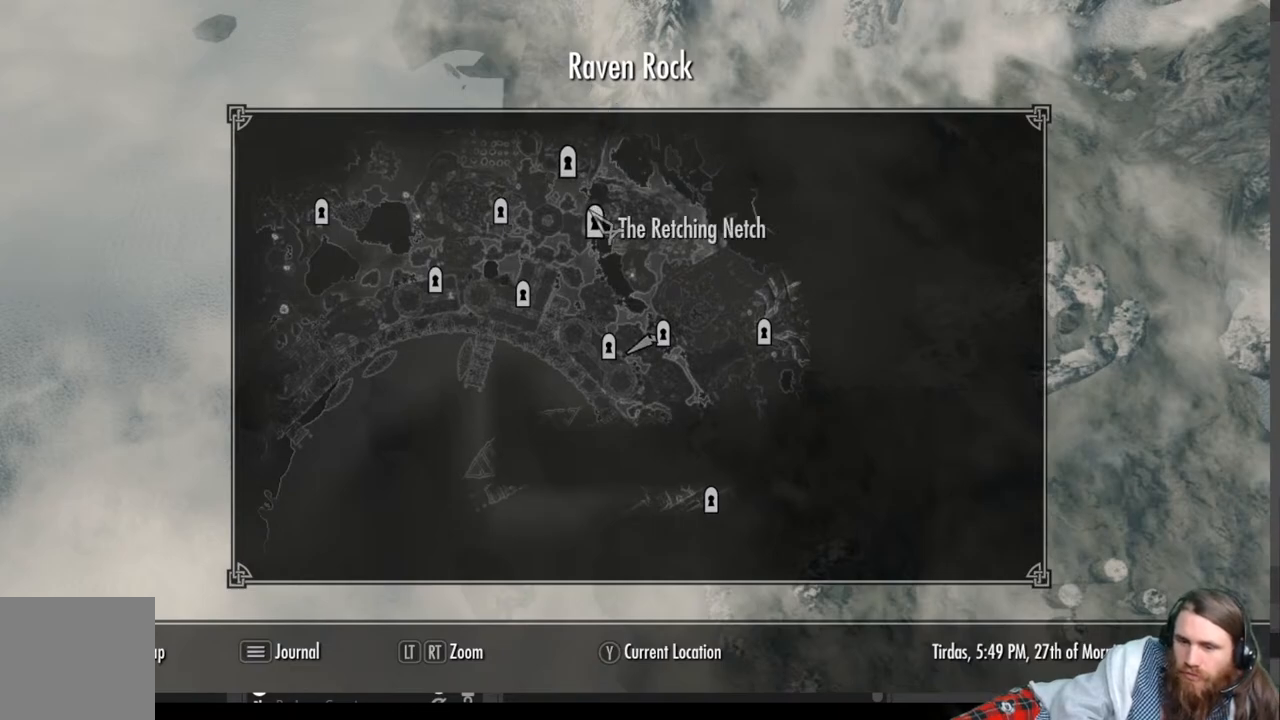
Gameplay with a controller (Xbox layout); each line is a JSON object with the inputs held at the frame after it. "events" lists button and stick changes between this image and that frame as [ms after this image, input, new state], when the widget could be followed in between.
{"buttons": [], "left_stick": "center", "right_stick": "center", "events": [[333, "left_stick", "up-left"], [467, "left_stick", "center"]]}
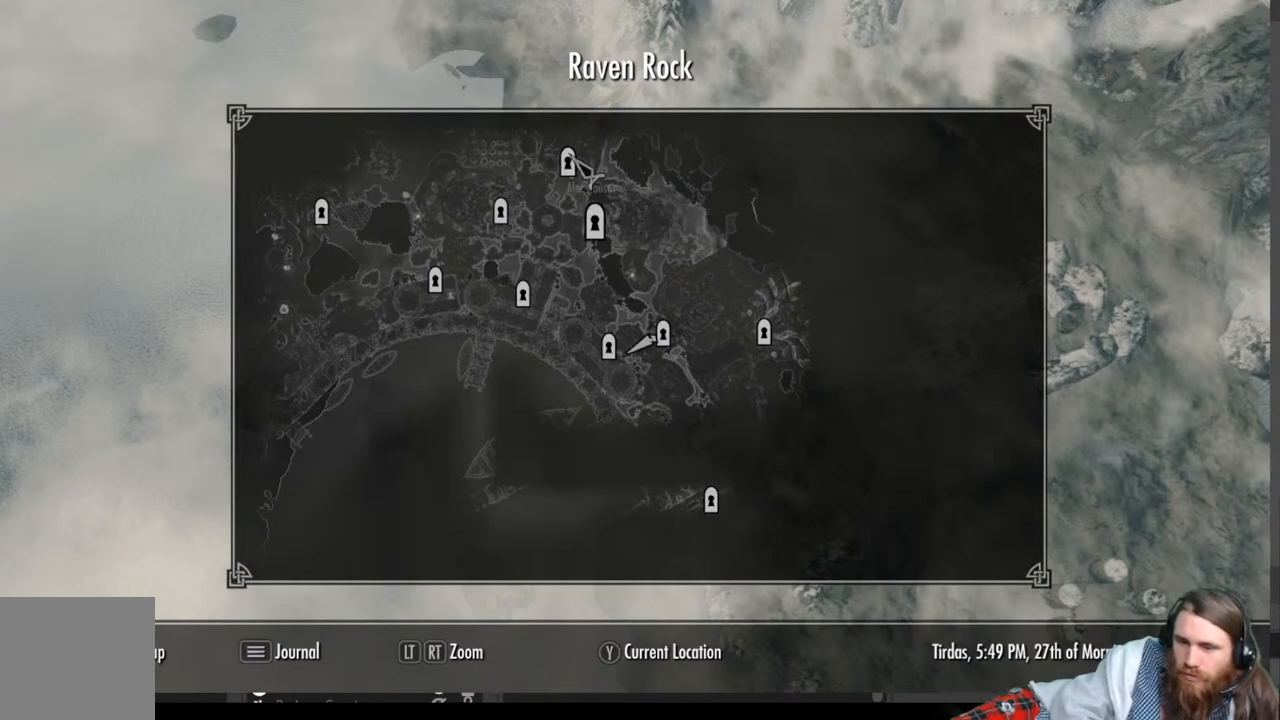
{"buttons": [], "left_stick": "center", "right_stick": "center", "events": []}
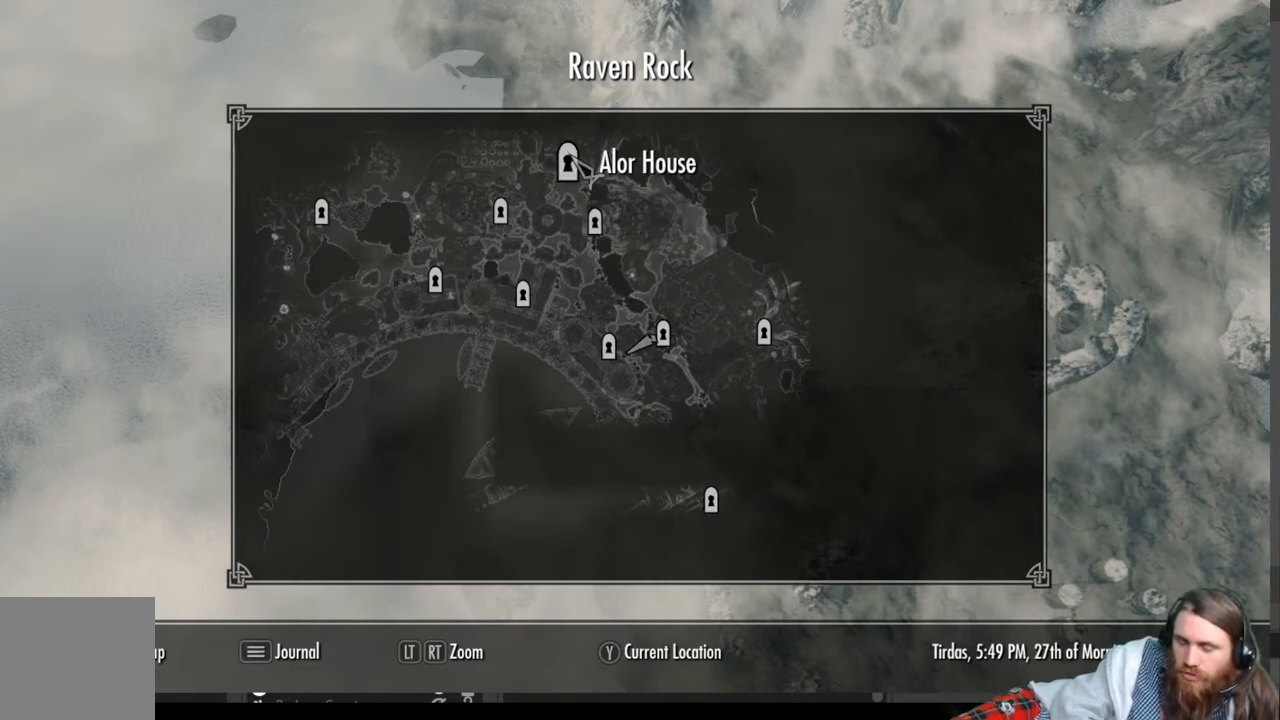
{"buttons": [], "left_stick": "center", "right_stick": "center", "events": []}
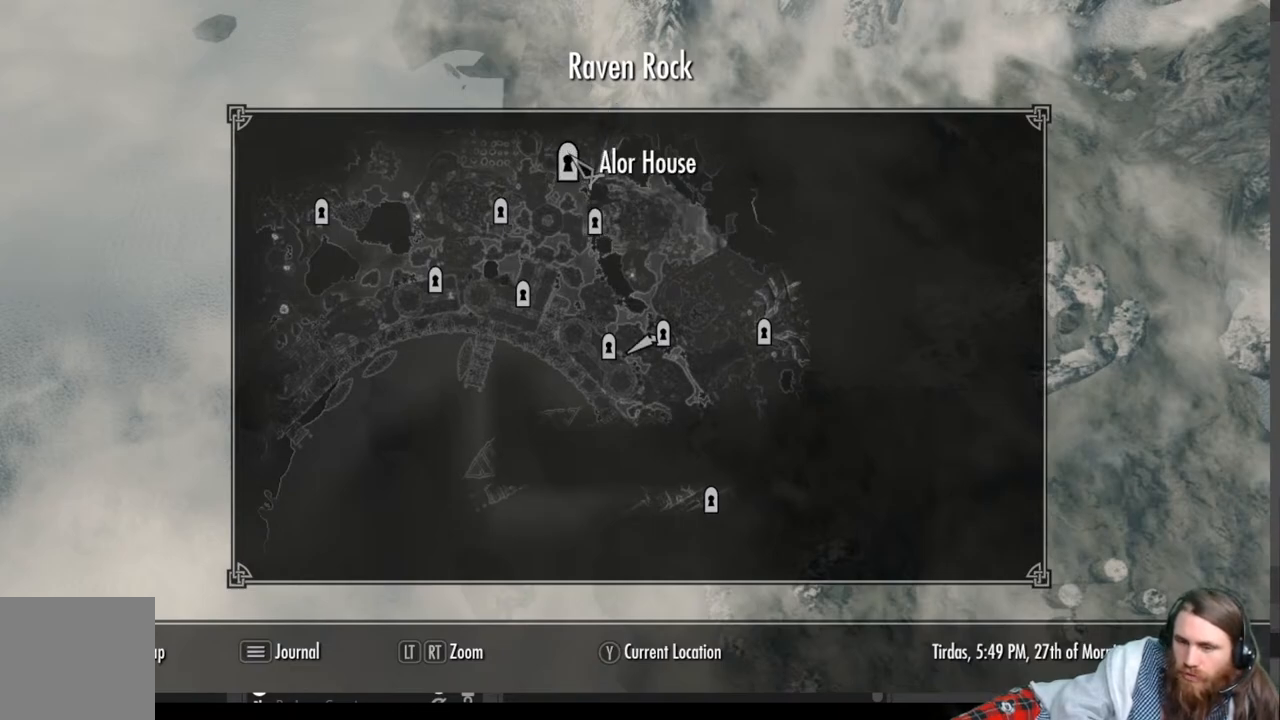
{"buttons": ["B"], "left_stick": "center", "right_stick": "center", "events": [[383, "B", "down"]]}
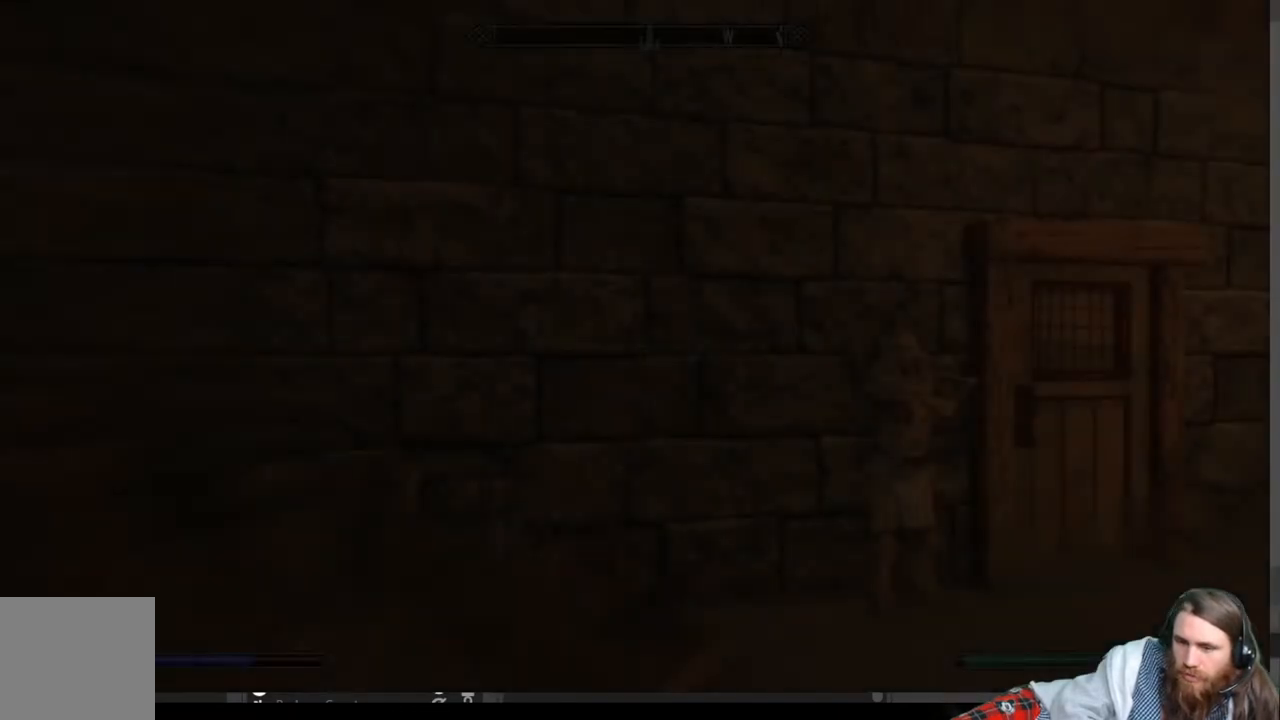
{"buttons": [], "left_stick": "center", "right_stick": "center", "events": [[33, "B", "up"]]}
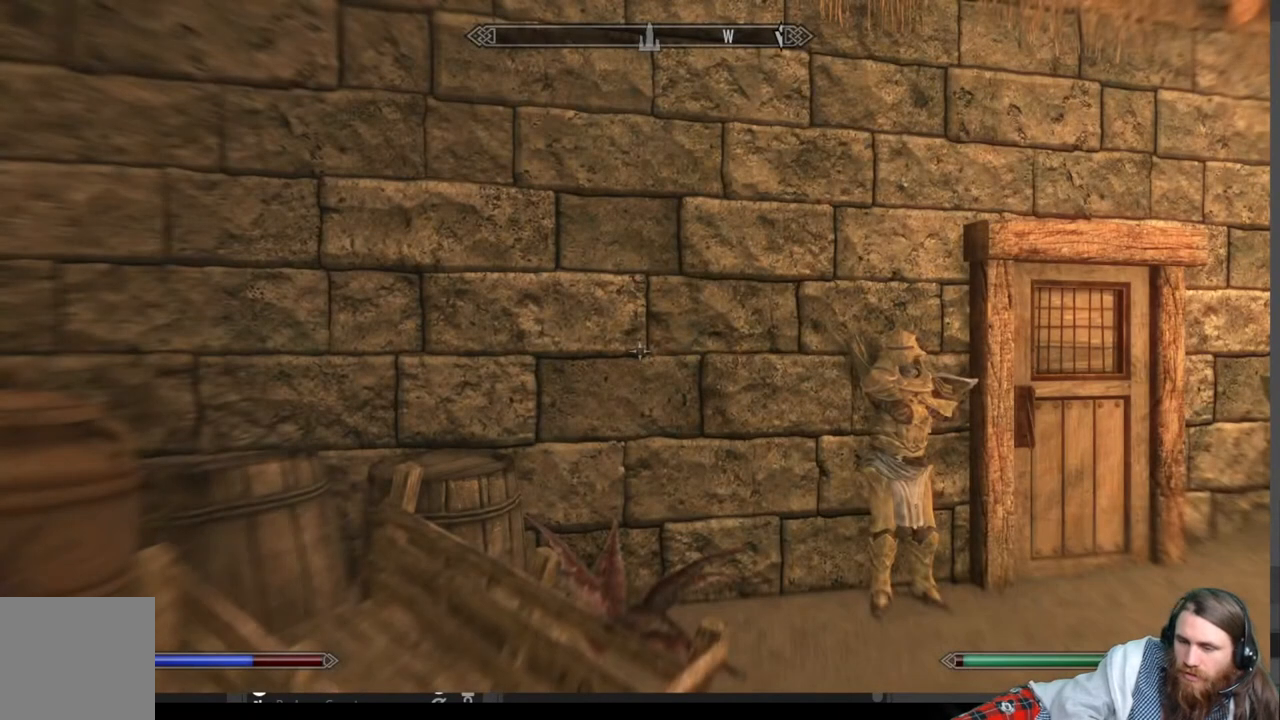
{"buttons": [], "left_stick": "up-right", "right_stick": "right", "events": [[250, "left_stick", "right"], [283, "right_stick", "right"], [467, "left_stick", "up-right"]]}
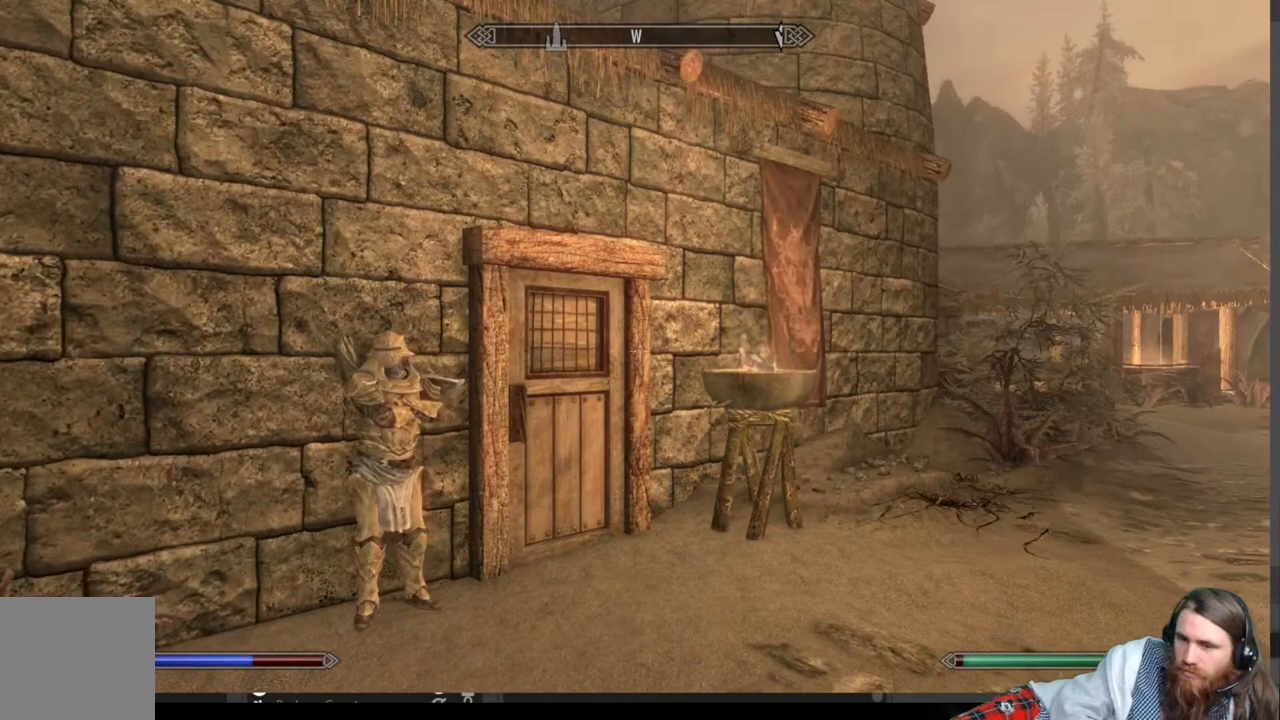
{"buttons": [], "left_stick": "up-right", "right_stick": "right", "events": [[183, "left_stick", "up"], [267, "right_stick", "center"], [383, "left_stick", "up-right"], [450, "right_stick", "right"]]}
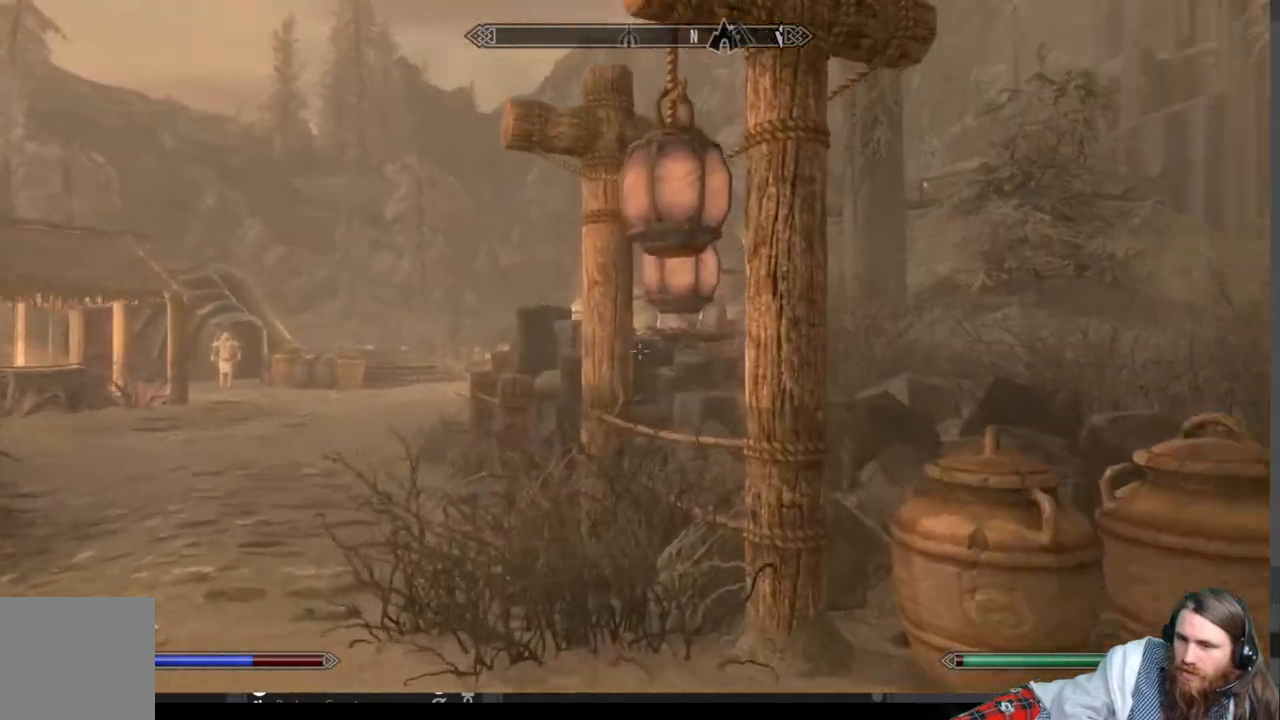
{"buttons": [], "left_stick": "up-left", "right_stick": "center", "events": [[133, "right_stick", "center"], [183, "left_stick", "up-left"]]}
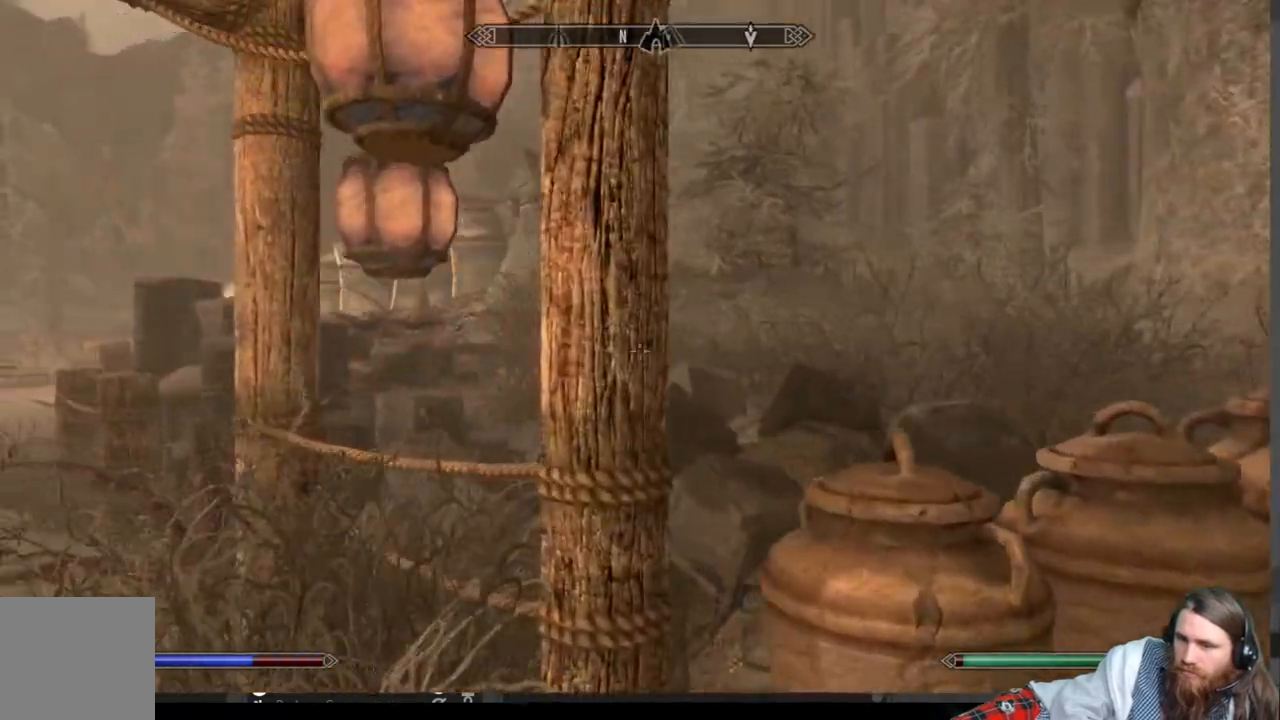
{"buttons": [], "left_stick": "up-left", "right_stick": "center", "events": [[350, "right_stick", "left"], [500, "right_stick", "center"]]}
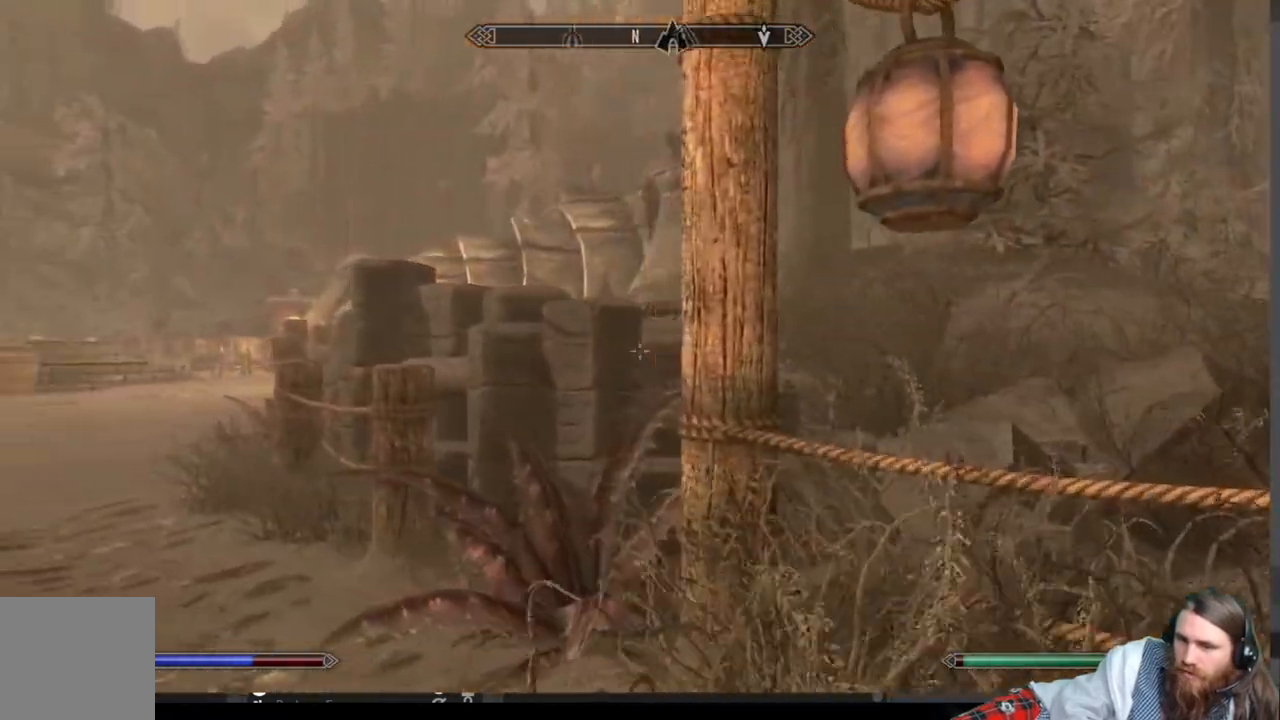
{"buttons": [], "left_stick": "up-left", "right_stick": "center", "events": [[117, "right_stick", "left"], [233, "right_stick", "center"]]}
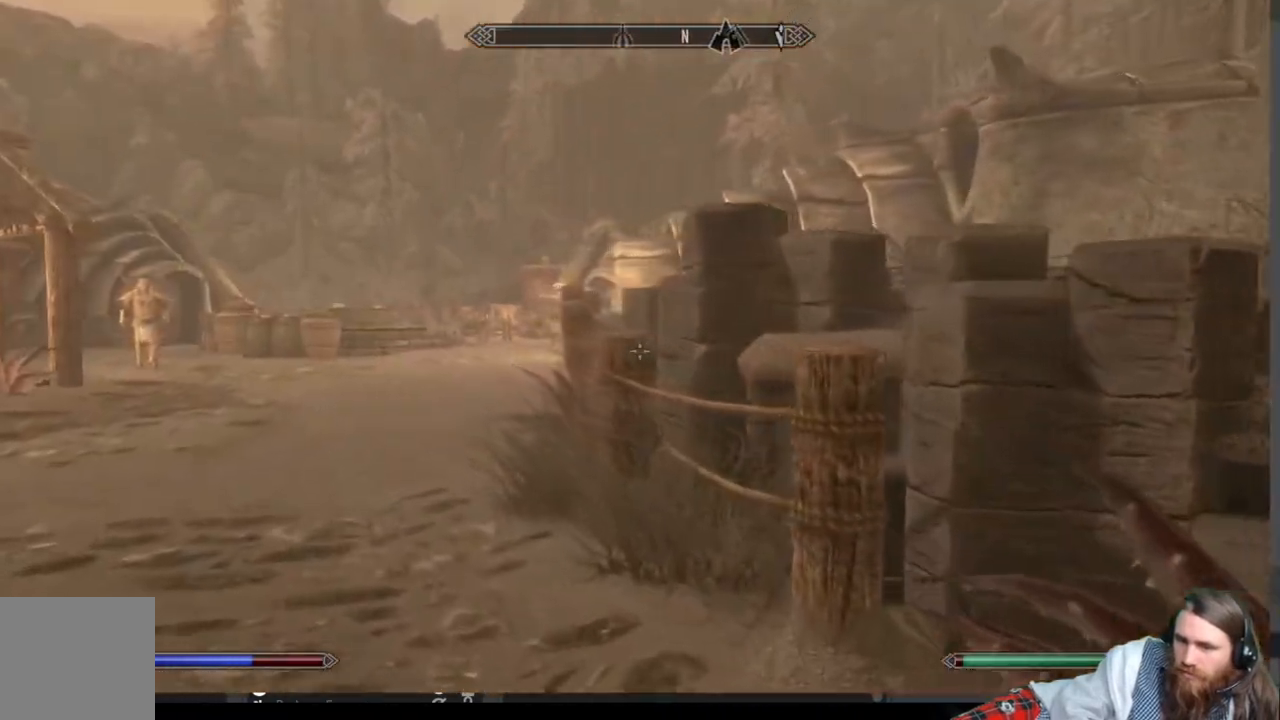
{"buttons": [], "left_stick": "up", "right_stick": "center", "events": [[67, "right_stick", "down-left"], [183, "right_stick", "center"], [233, "left_stick", "up"], [400, "right_stick", "right"], [483, "right_stick", "center"]]}
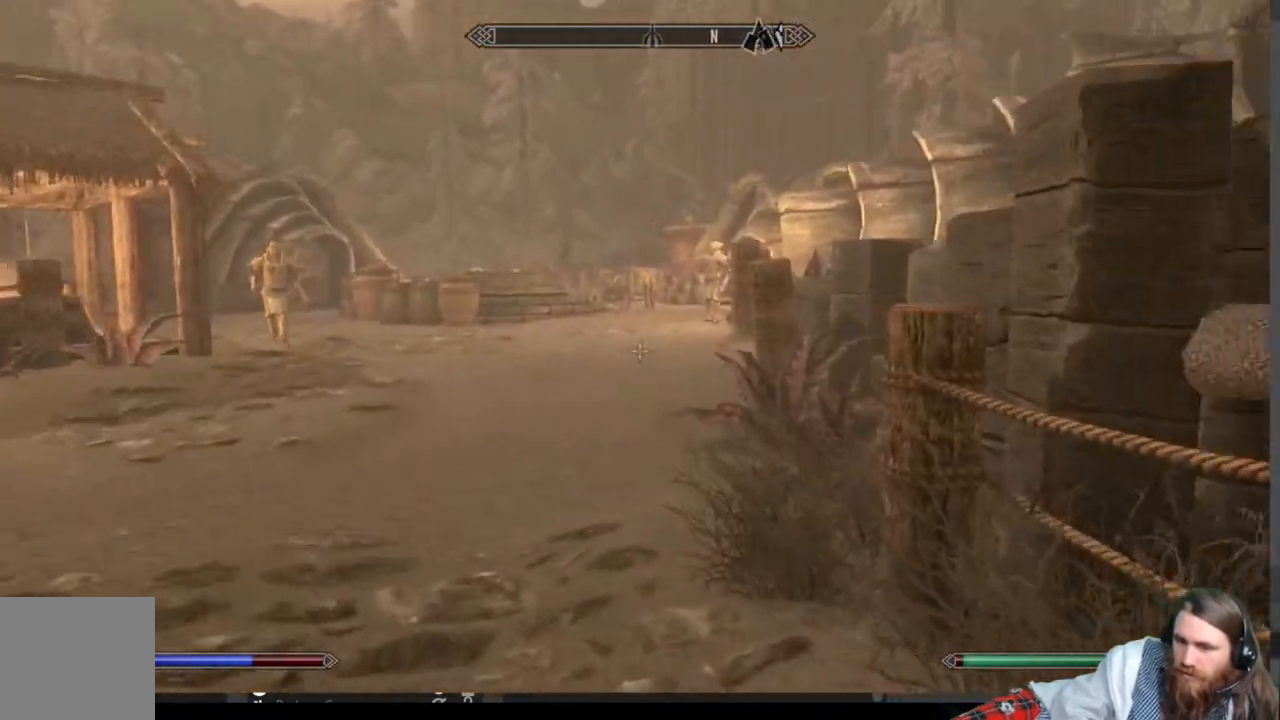
{"buttons": [], "left_stick": "up", "right_stick": "center", "events": [[167, "L1", "down"], [400, "L1", "up"]]}
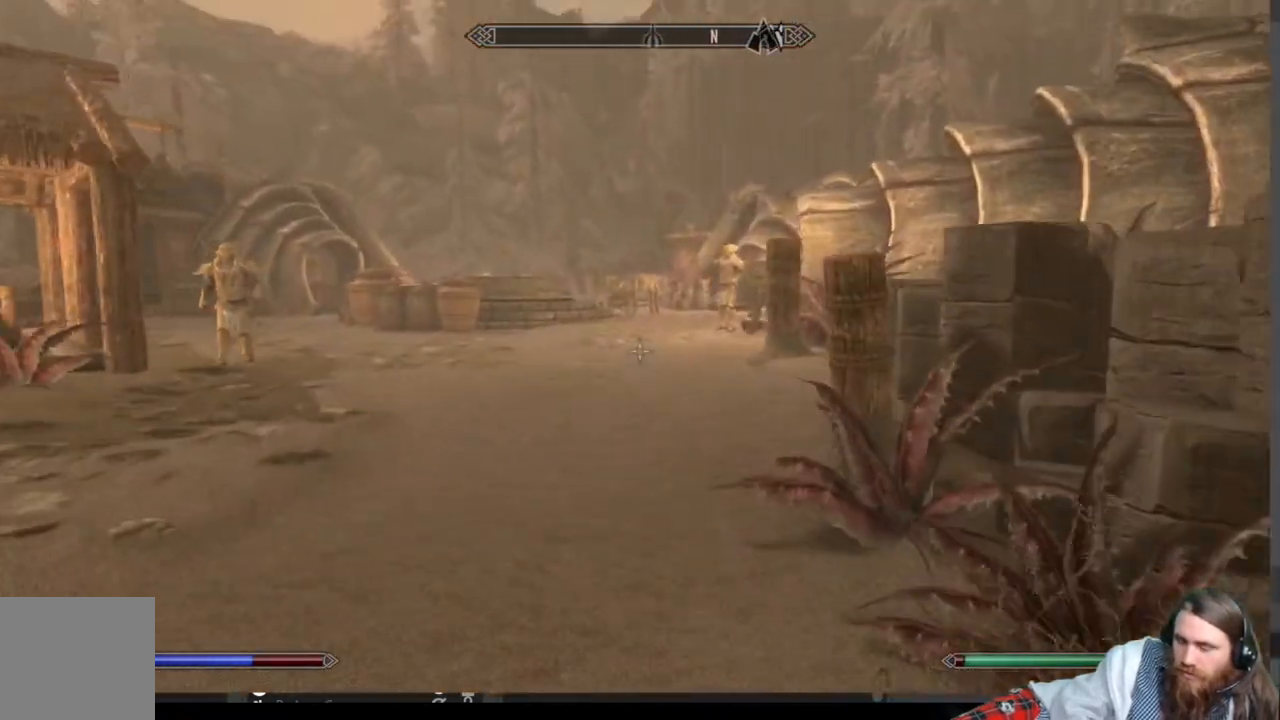
{"buttons": [], "left_stick": "up", "right_stick": "center", "events": []}
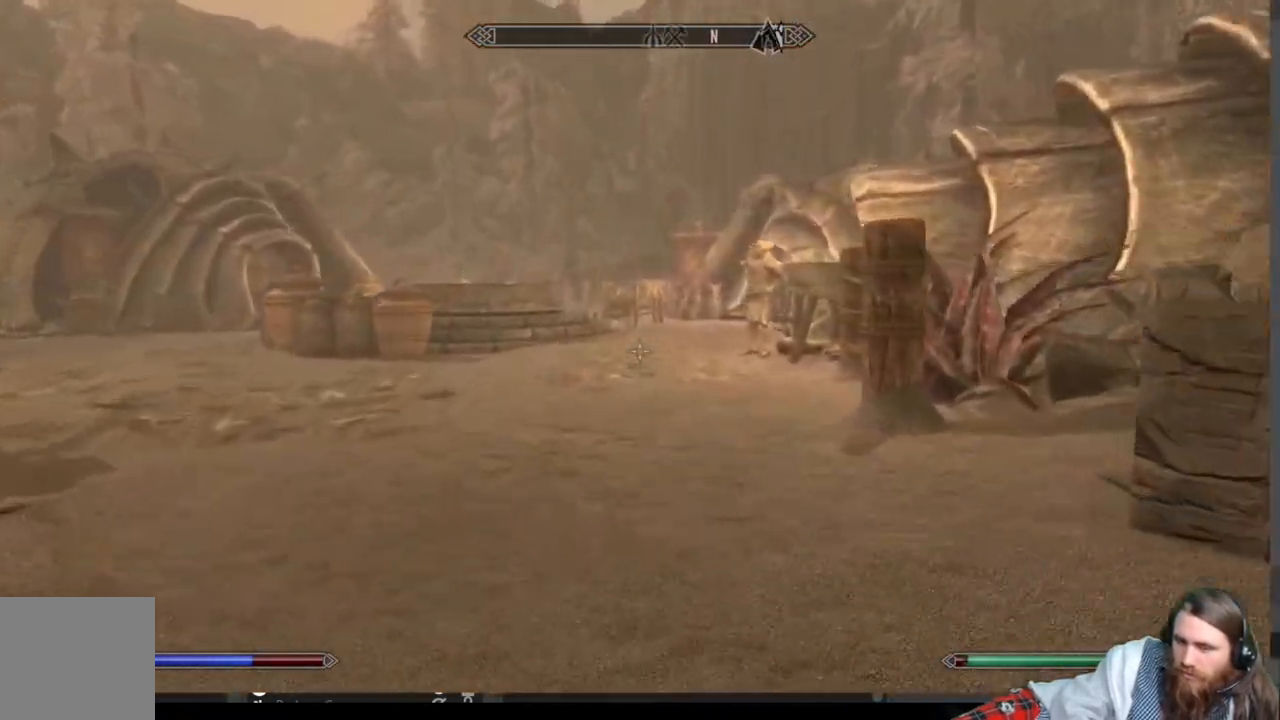
{"buttons": [], "left_stick": "up", "right_stick": "center", "events": [[217, "right_stick", "right"], [350, "right_stick", "center"]]}
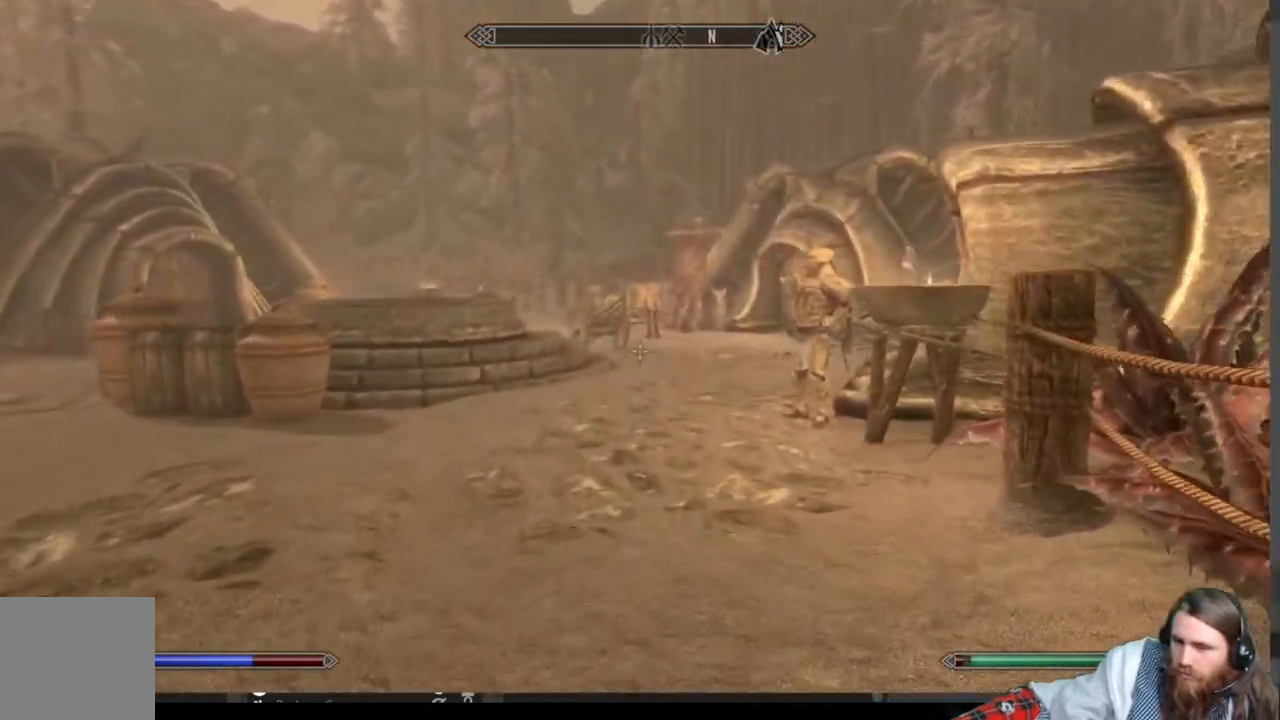
{"buttons": [], "left_stick": "up", "right_stick": "up", "events": [[67, "right_stick", "right"], [217, "right_stick", "center"], [383, "right_stick", "up"]]}
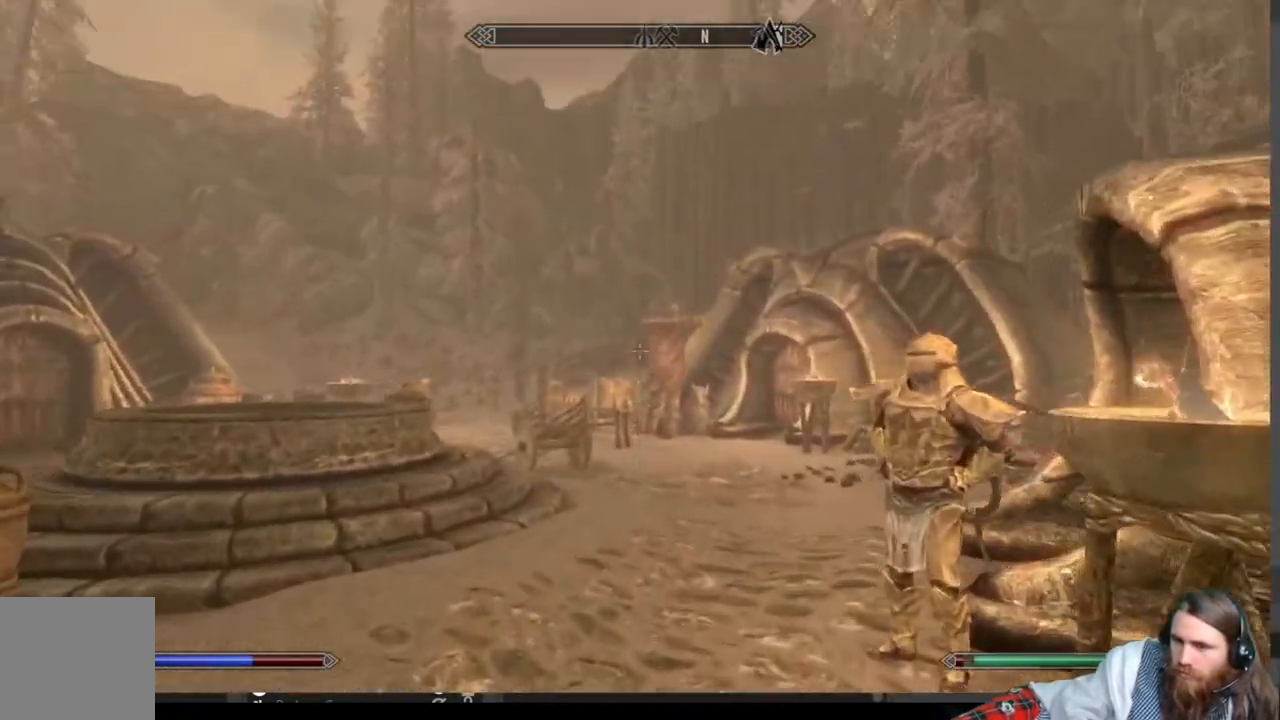
{"buttons": [], "left_stick": "up", "right_stick": "right", "events": [[50, "right_stick", "center"], [183, "right_stick", "right"], [350, "right_stick", "center"], [500, "right_stick", "right"]]}
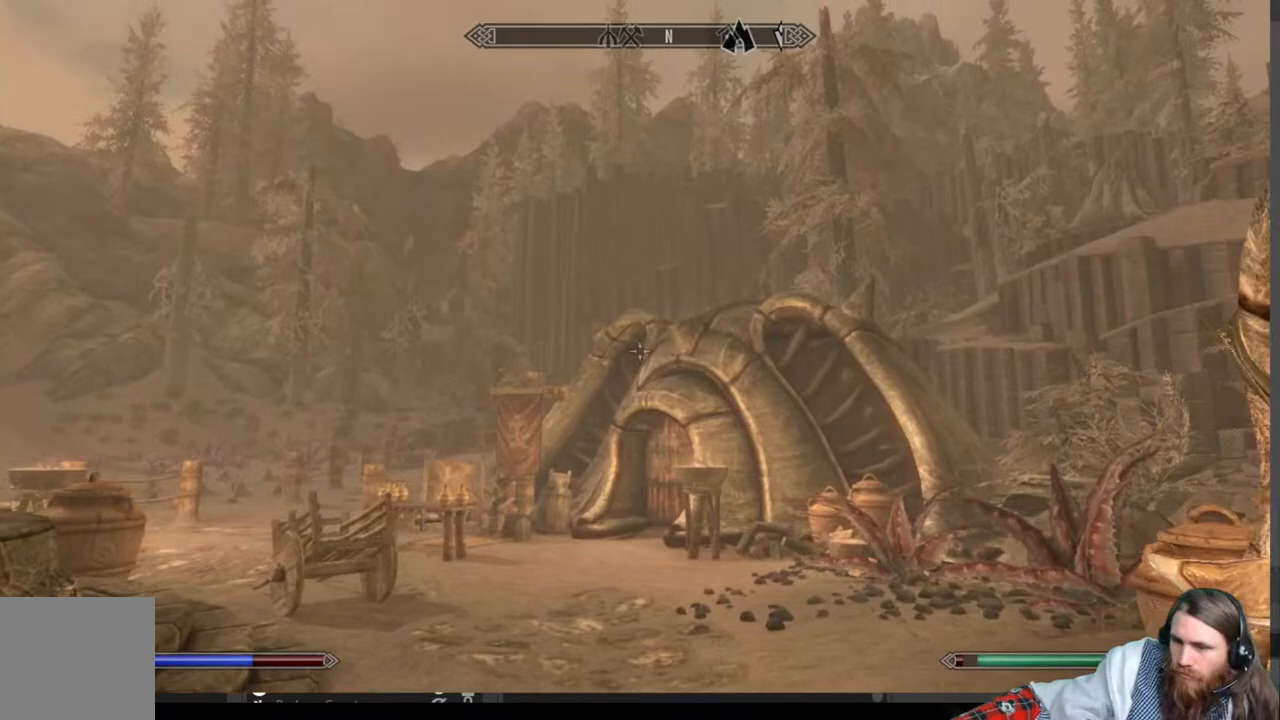
{"buttons": [], "left_stick": "up", "right_stick": "right", "events": [[250, "right_stick", "center"], [417, "right_stick", "right"]]}
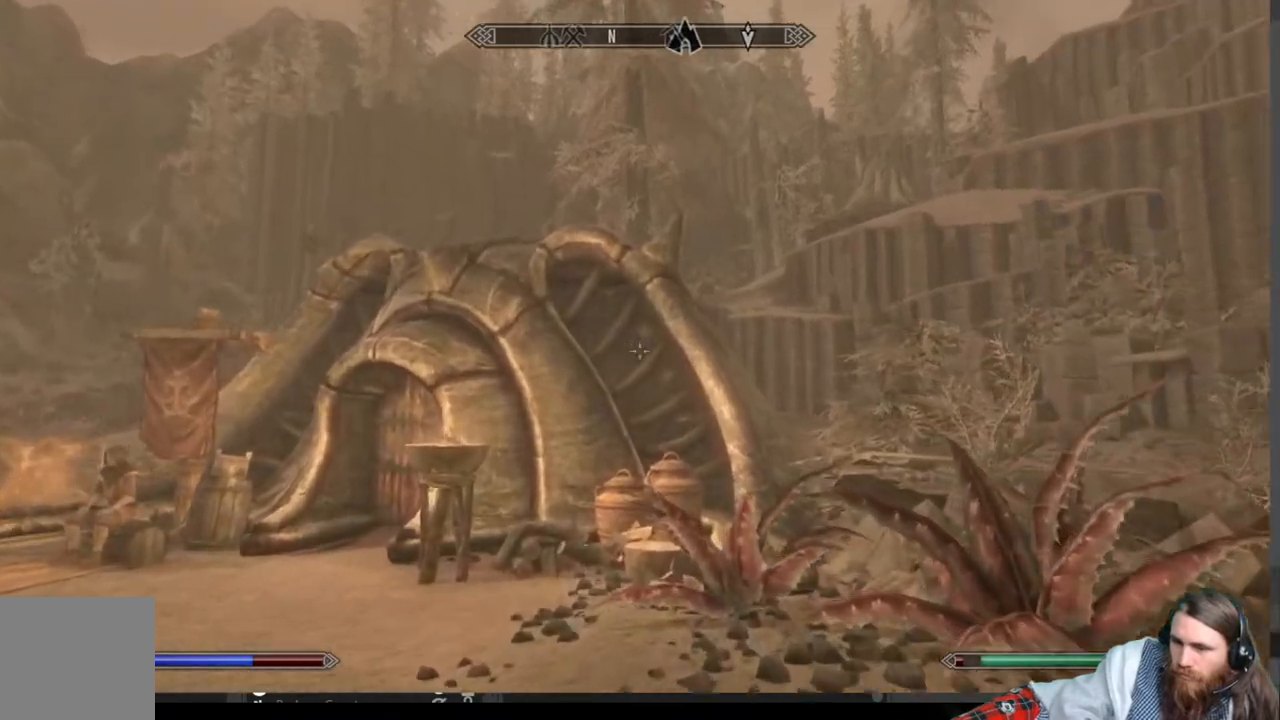
{"buttons": [], "left_stick": "center", "right_stick": "center", "events": [[200, "right_stick", "center"], [317, "B", "down"], [317, "left_stick", "center"], [433, "B", "up"]]}
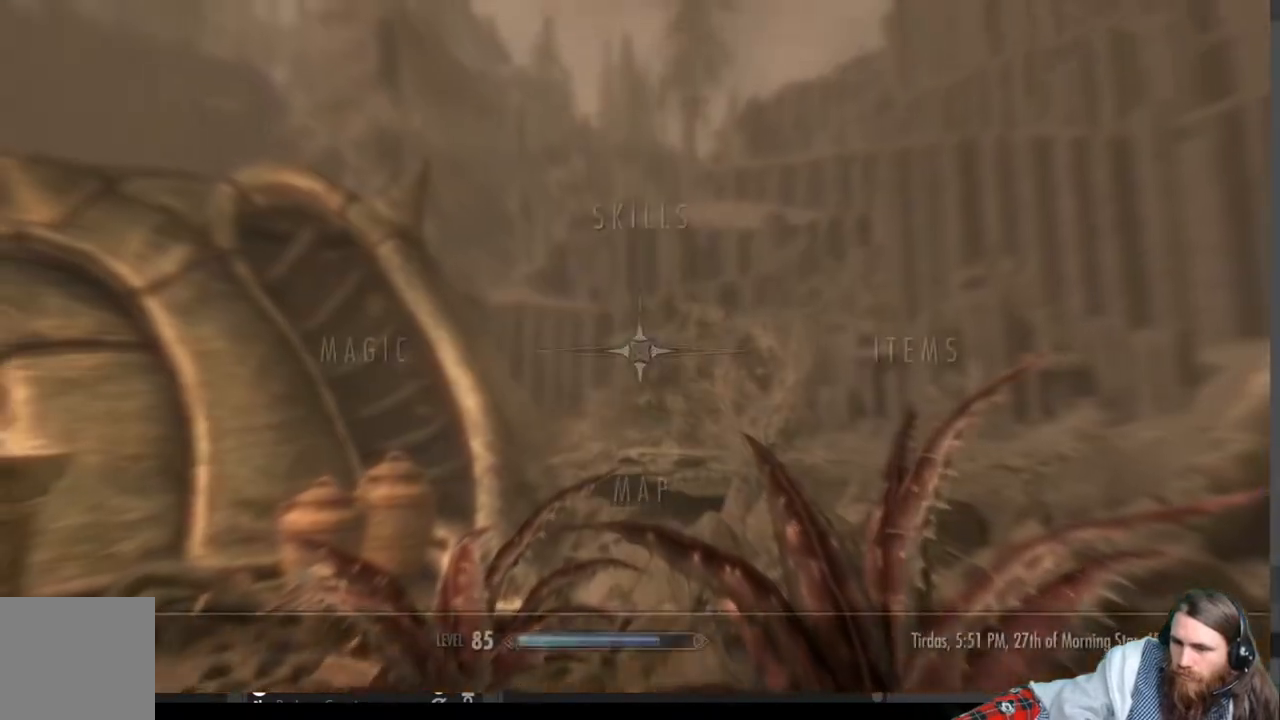
{"buttons": [], "left_stick": "center", "right_stick": "center", "events": [[217, "DPAD_DOWN", "down"], [333, "DPAD_DOWN", "up"], [383, "A", "down"], [500, "A", "up"]]}
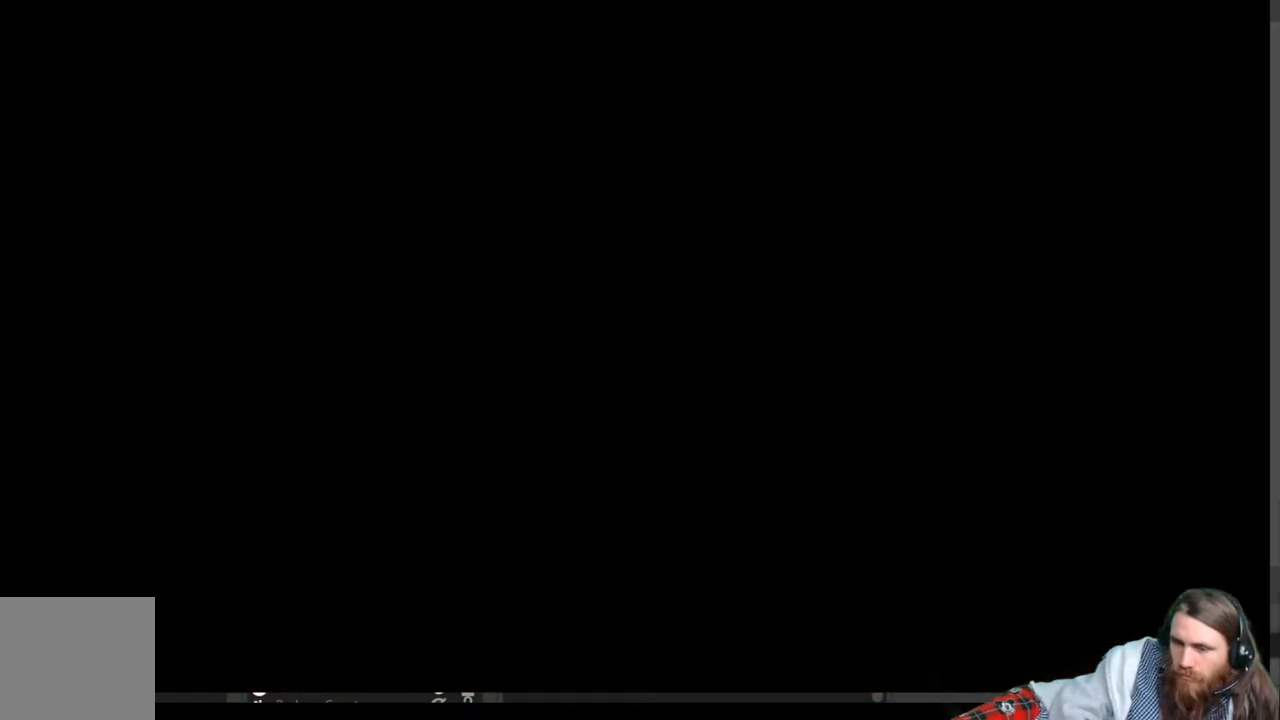
{"buttons": [], "left_stick": "center", "right_stick": "center", "events": []}
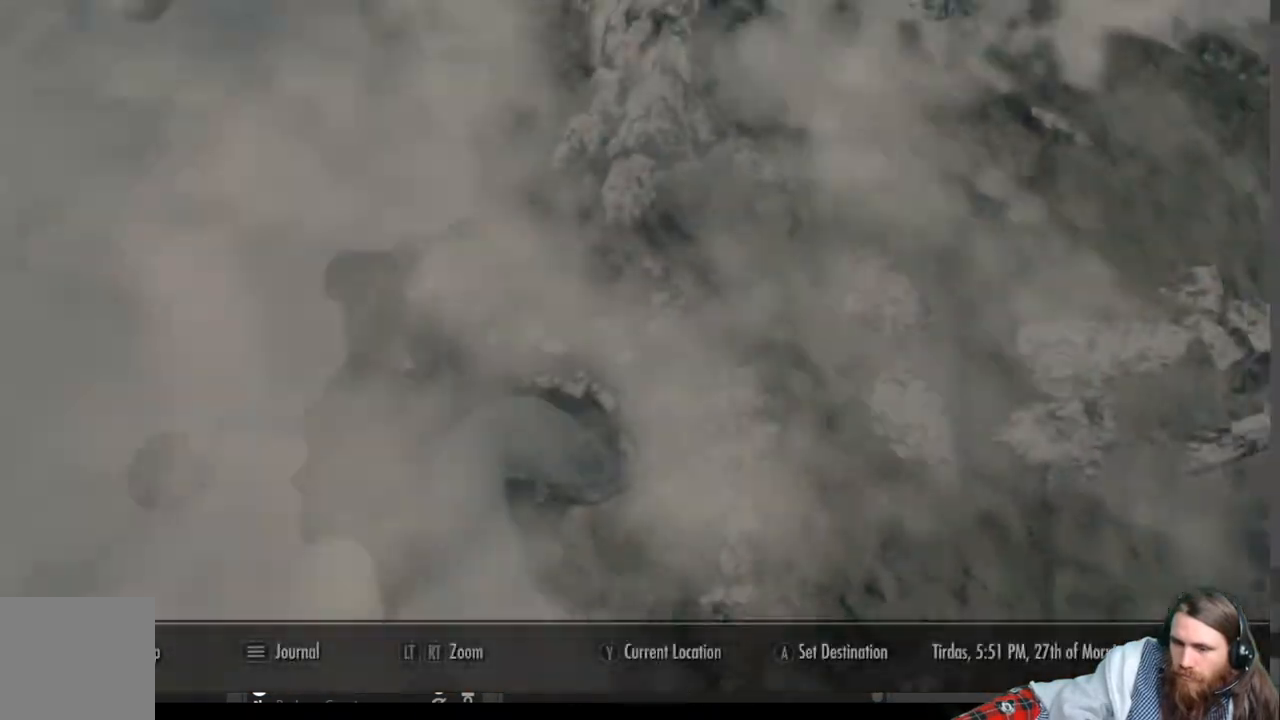
{"buttons": [], "left_stick": "center", "right_stick": "center", "events": []}
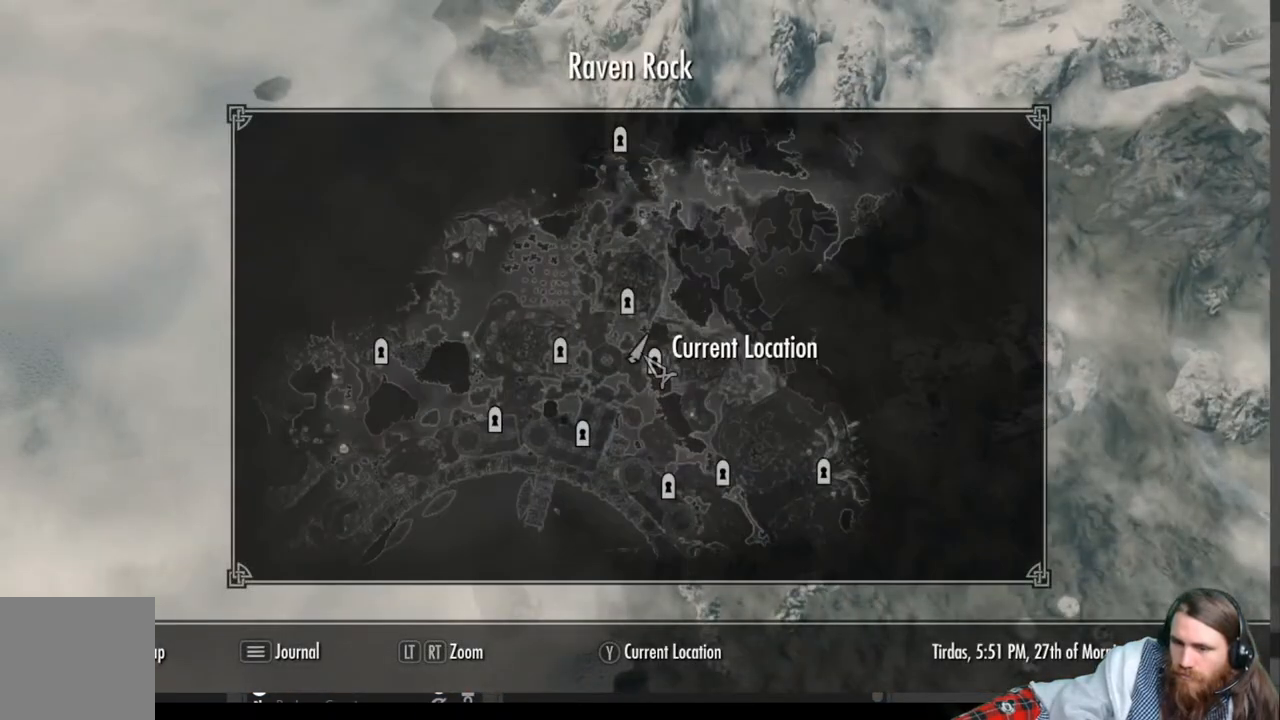
{"buttons": [], "left_stick": "center", "right_stick": "center", "events": [[317, "left_stick", "up"], [500, "left_stick", "center"]]}
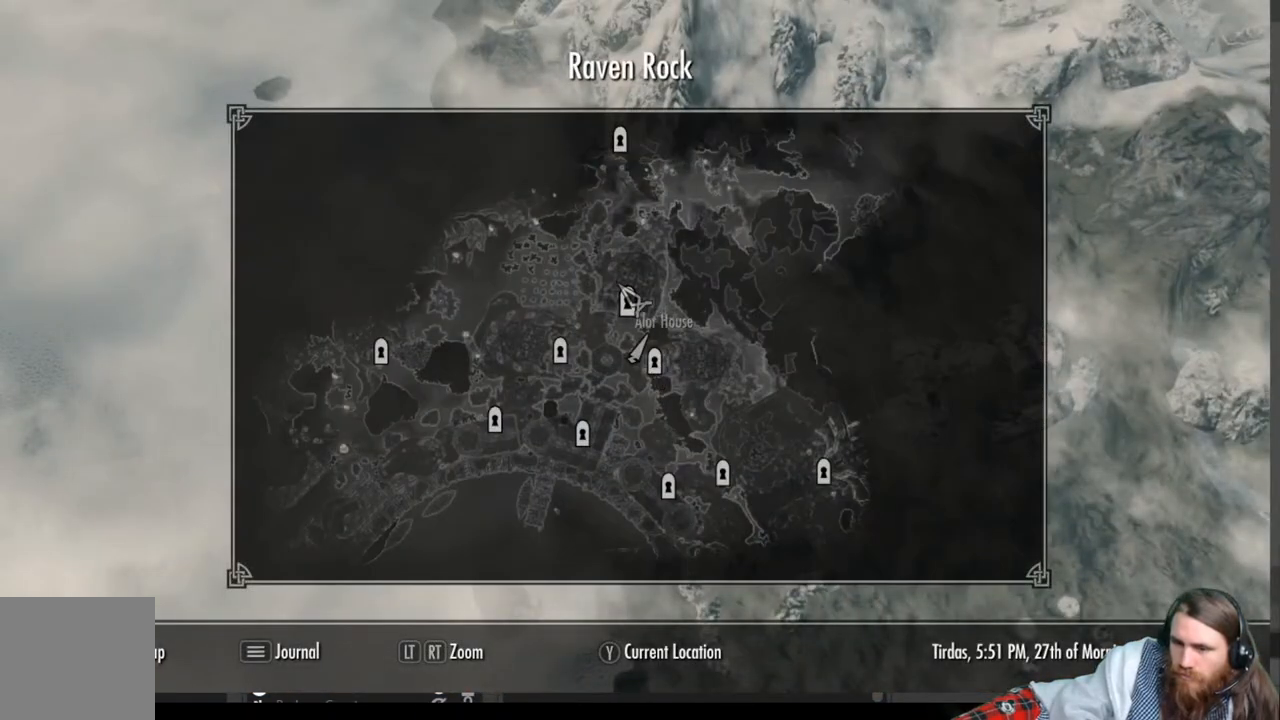
{"buttons": ["B"], "left_stick": "center", "right_stick": "center", "events": [[417, "B", "down"]]}
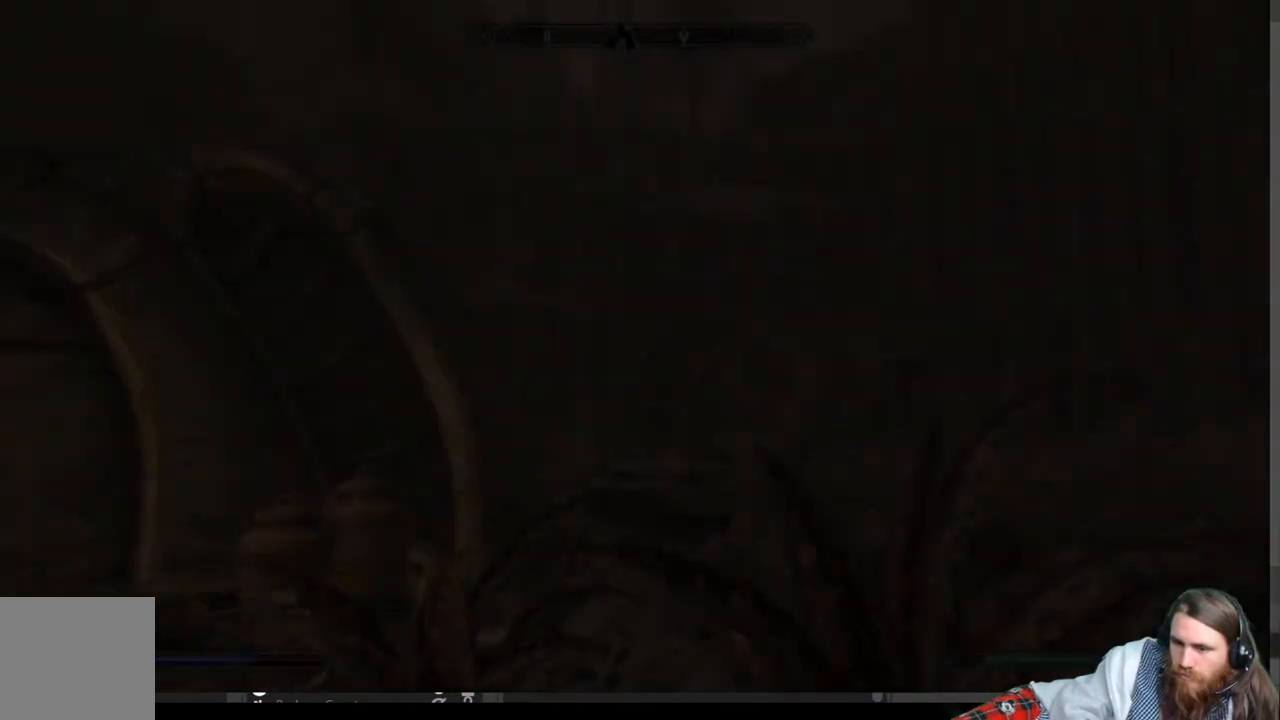
{"buttons": [], "left_stick": "up-left", "right_stick": "down-left", "events": [[17, "B", "up"], [333, "right_stick", "down-left"], [400, "left_stick", "up-left"]]}
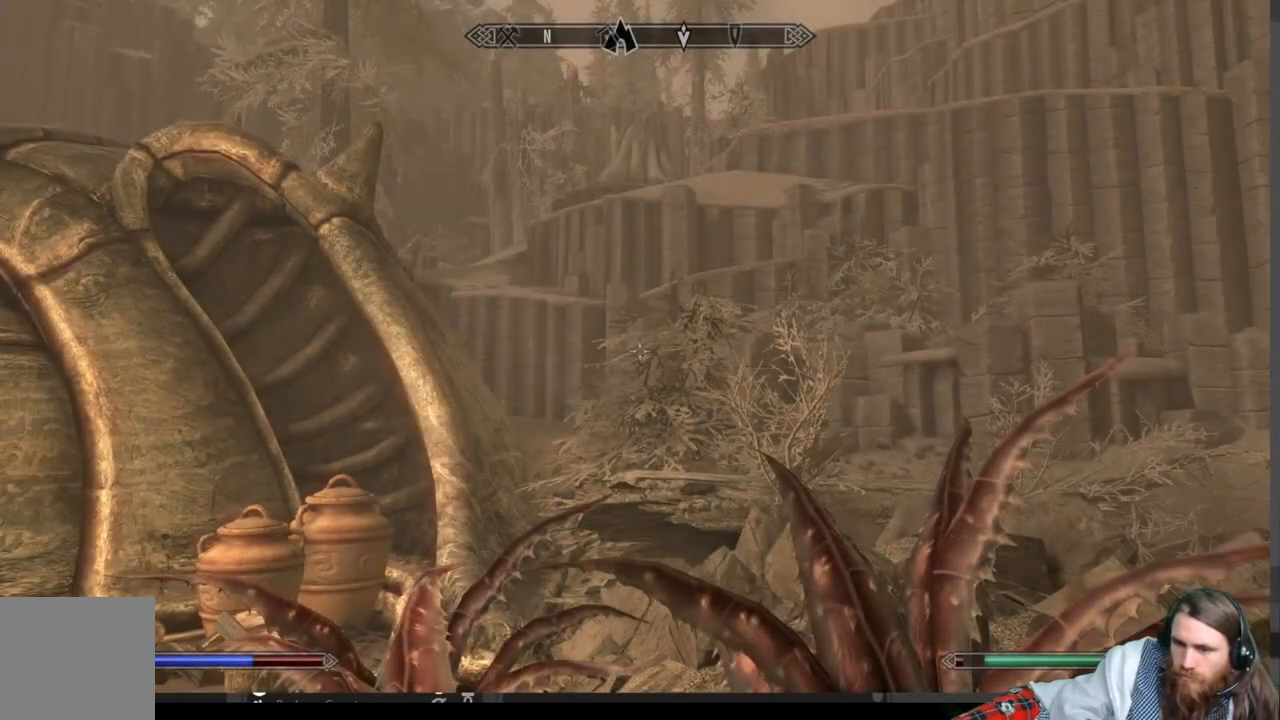
{"buttons": [], "left_stick": "up", "right_stick": "center", "events": [[350, "left_stick", "up"], [350, "right_stick", "center"]]}
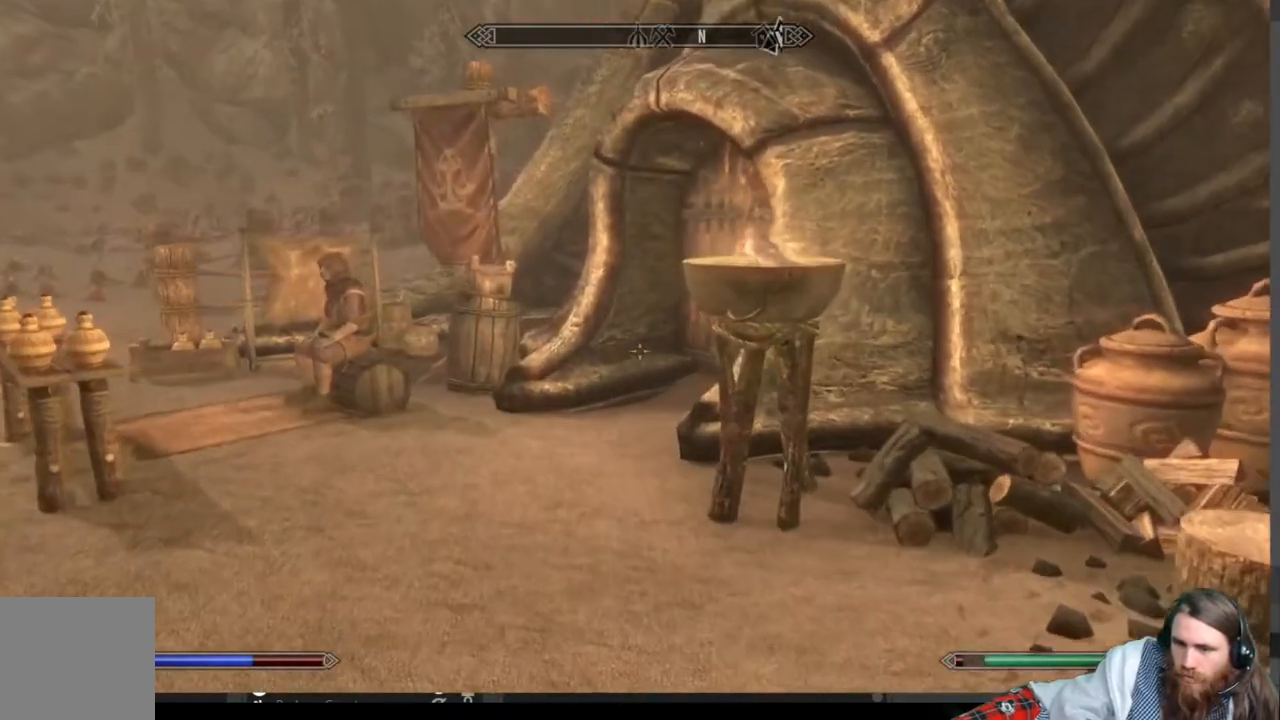
{"buttons": [], "left_stick": "up", "right_stick": "right", "events": [[450, "right_stick", "right"]]}
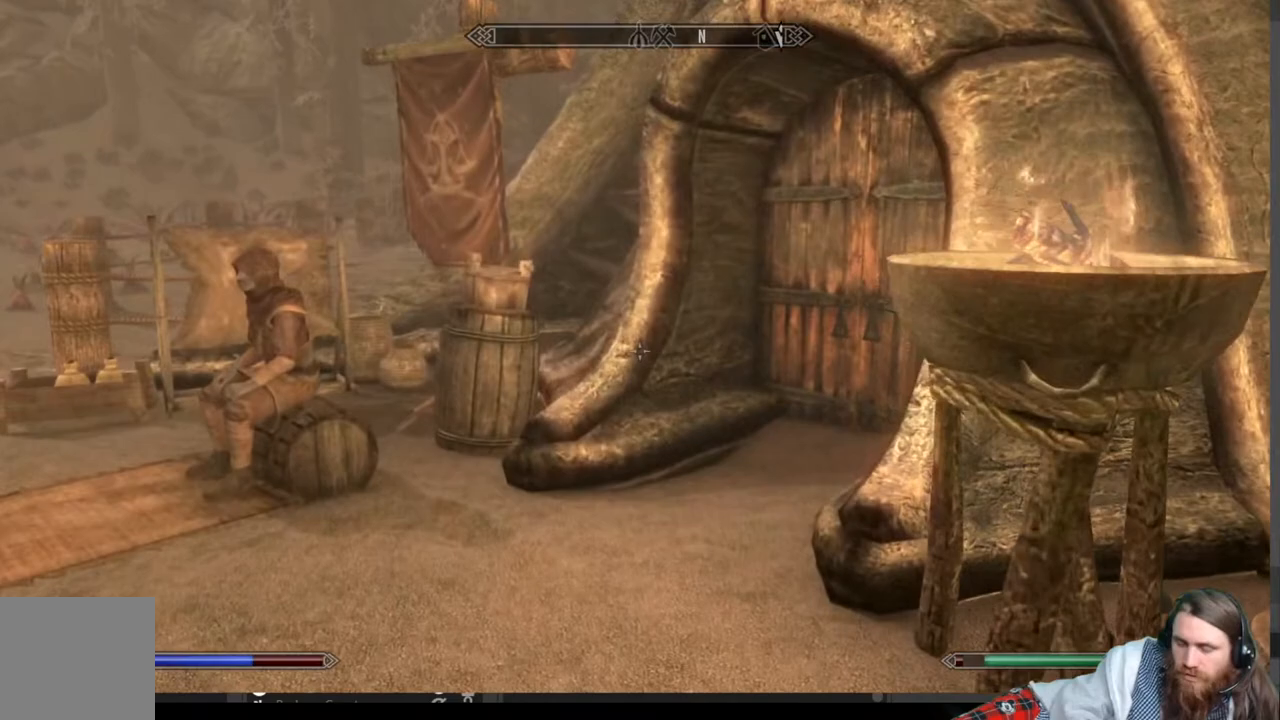
{"buttons": [], "left_stick": "up", "right_stick": "center", "events": [[83, "right_stick", "center"], [233, "right_stick", "right"], [383, "right_stick", "center"]]}
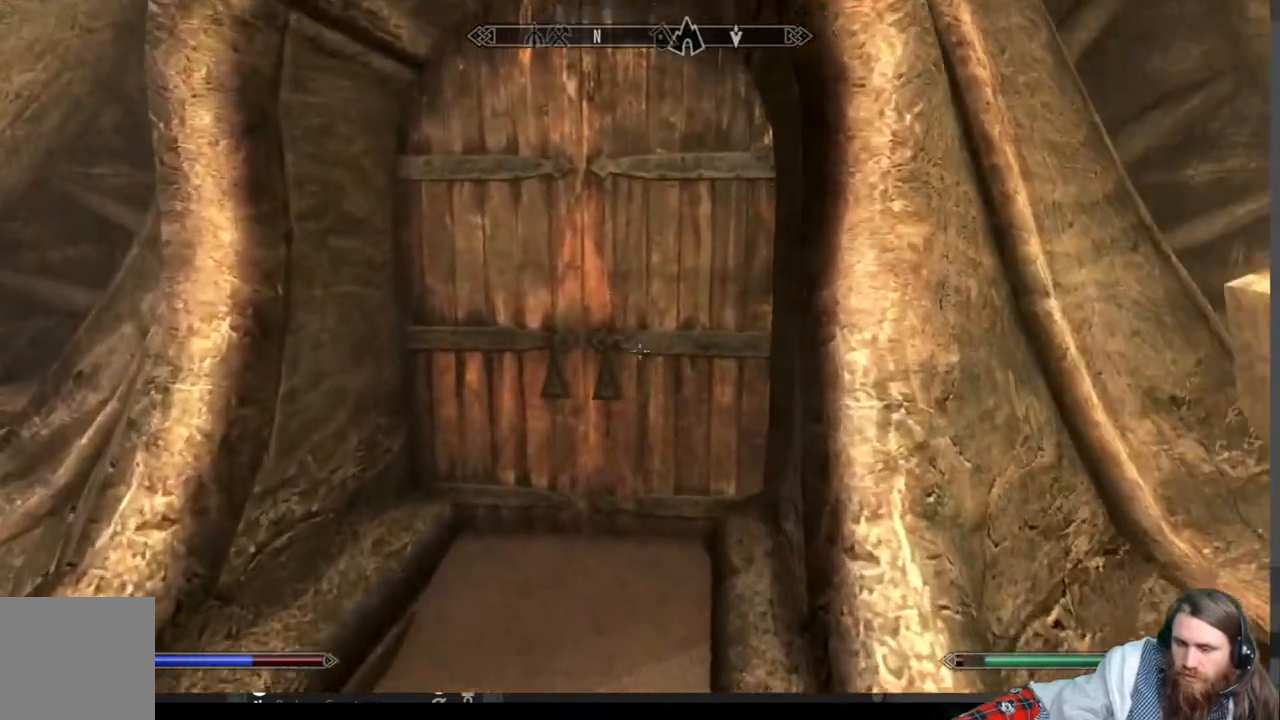
{"buttons": [], "left_stick": "center", "right_stick": "center", "events": [[317, "left_stick", "center"]]}
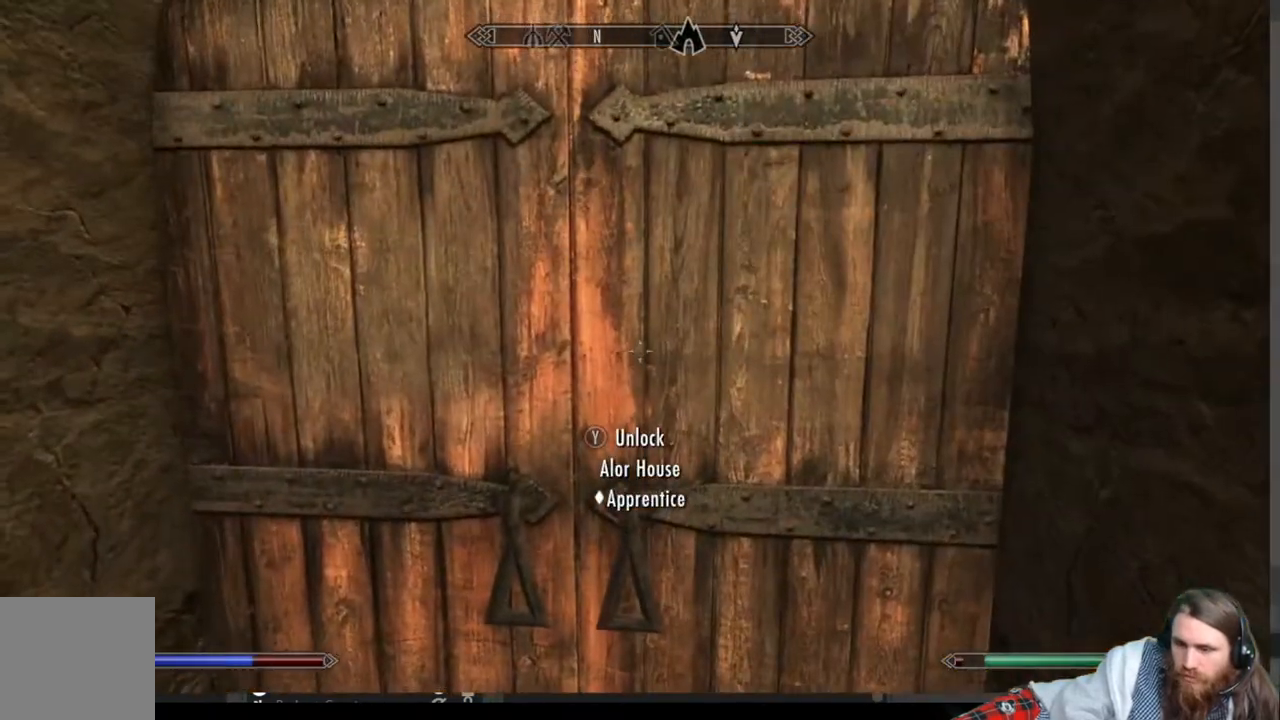
{"buttons": ["L3"], "left_stick": "center", "right_stick": "center", "events": [[450, "L3", "down"]]}